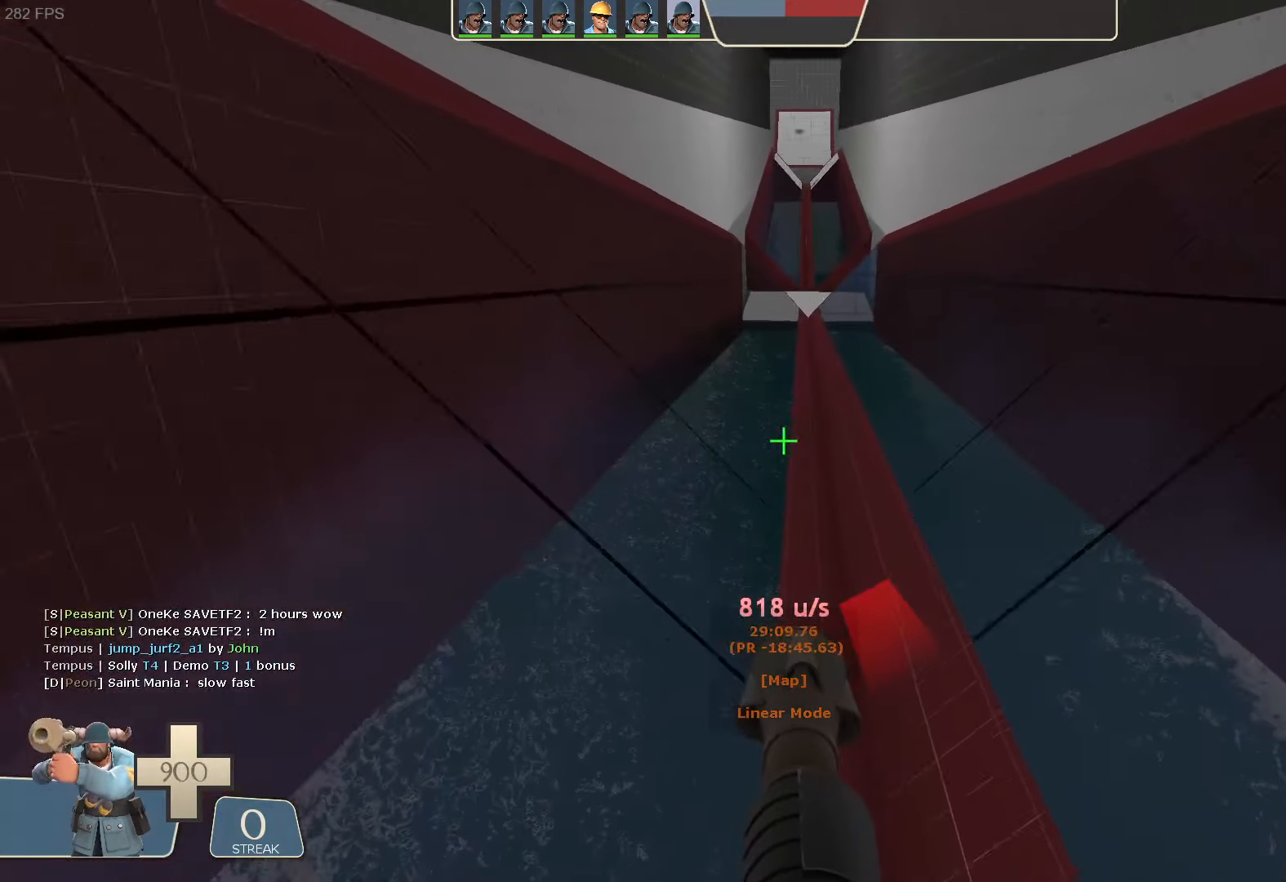
Gameplay with a controller (Xbox layout); each line is a JSON object with the inputs held at the frame after it. "button_events" lists button changes between this image and that frame as [ms after this image, input, new state], when the widget could be followed in between (sticks are given only as held states). Not read: L3 R3 SELECT.
{"buttons": ["L1"], "left_stick": "center", "right_stick": "center", "button_events": []}
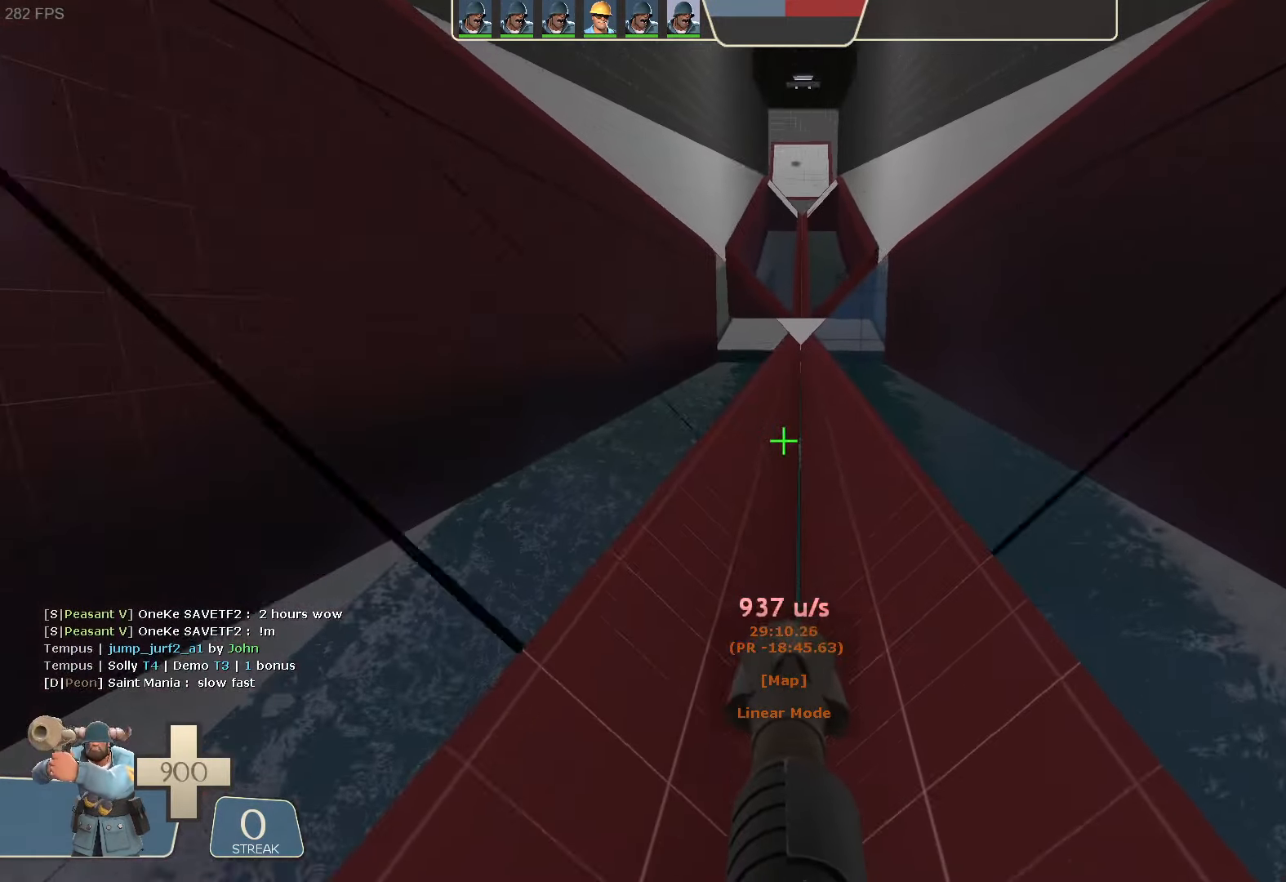
{"buttons": ["L1"], "left_stick": "center", "right_stick": "center", "button_events": []}
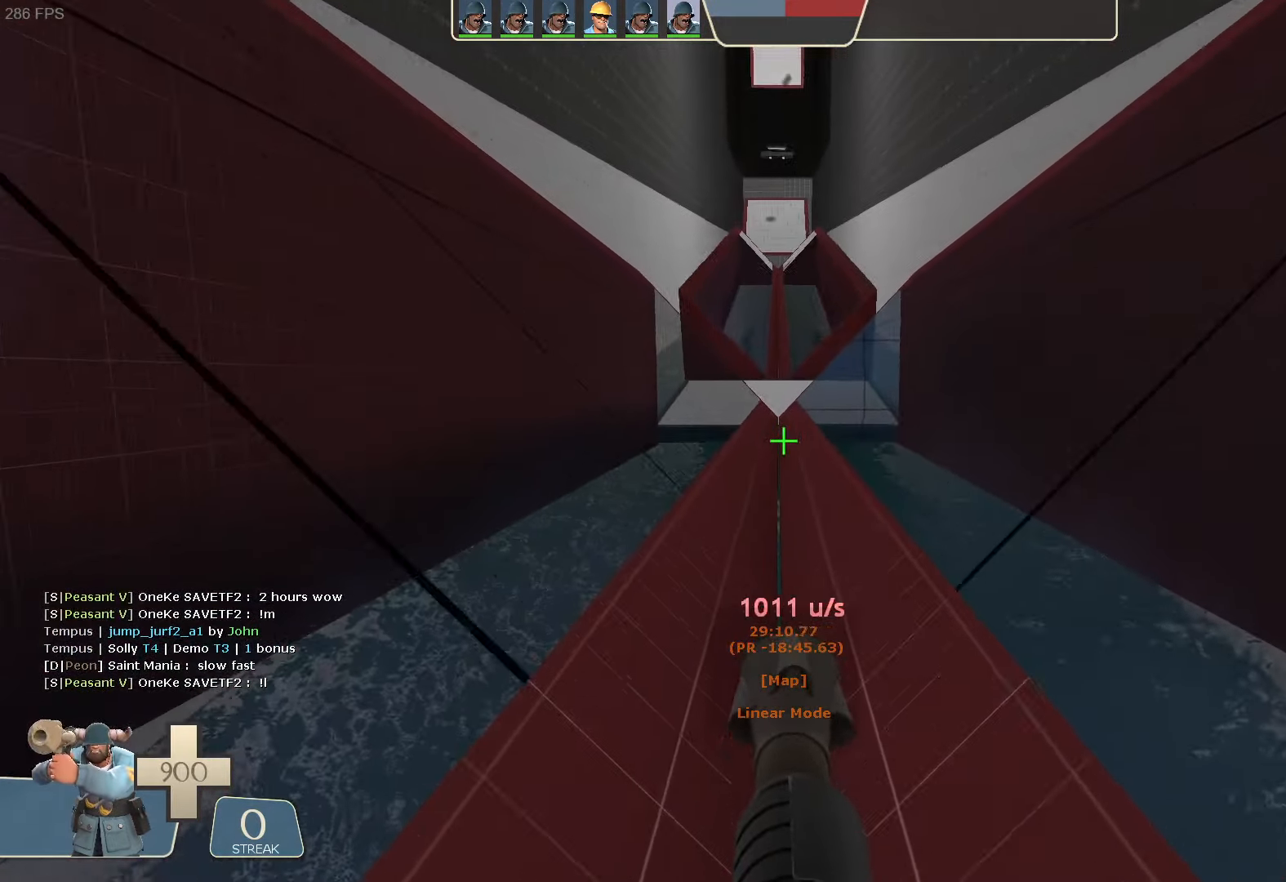
{"buttons": ["L1", "R2"], "left_stick": "center", "right_stick": "center", "button_events": [[250, "R2", "down"]]}
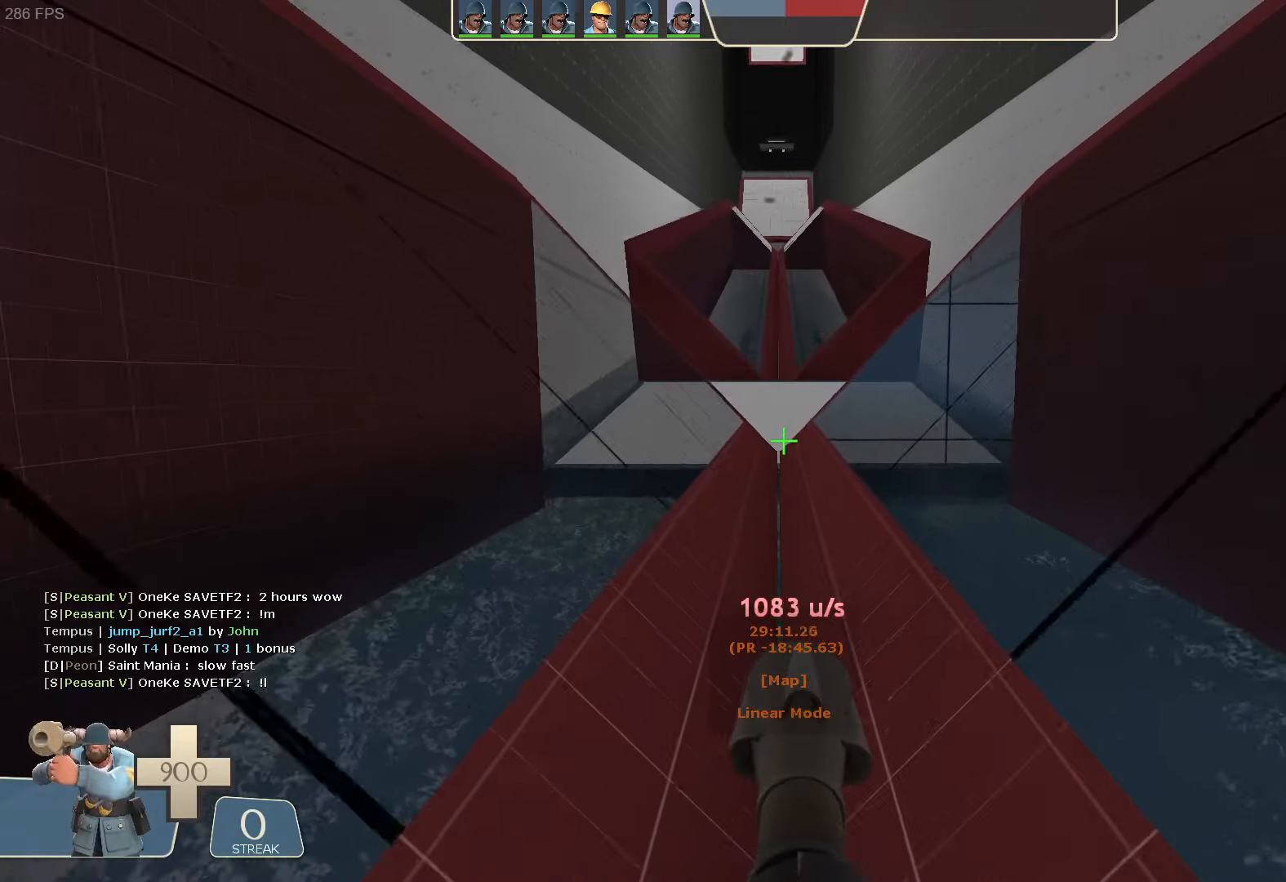
{"buttons": ["L1"], "left_stick": "up", "right_stick": "up", "button_events": [[67, "R2", "up"]]}
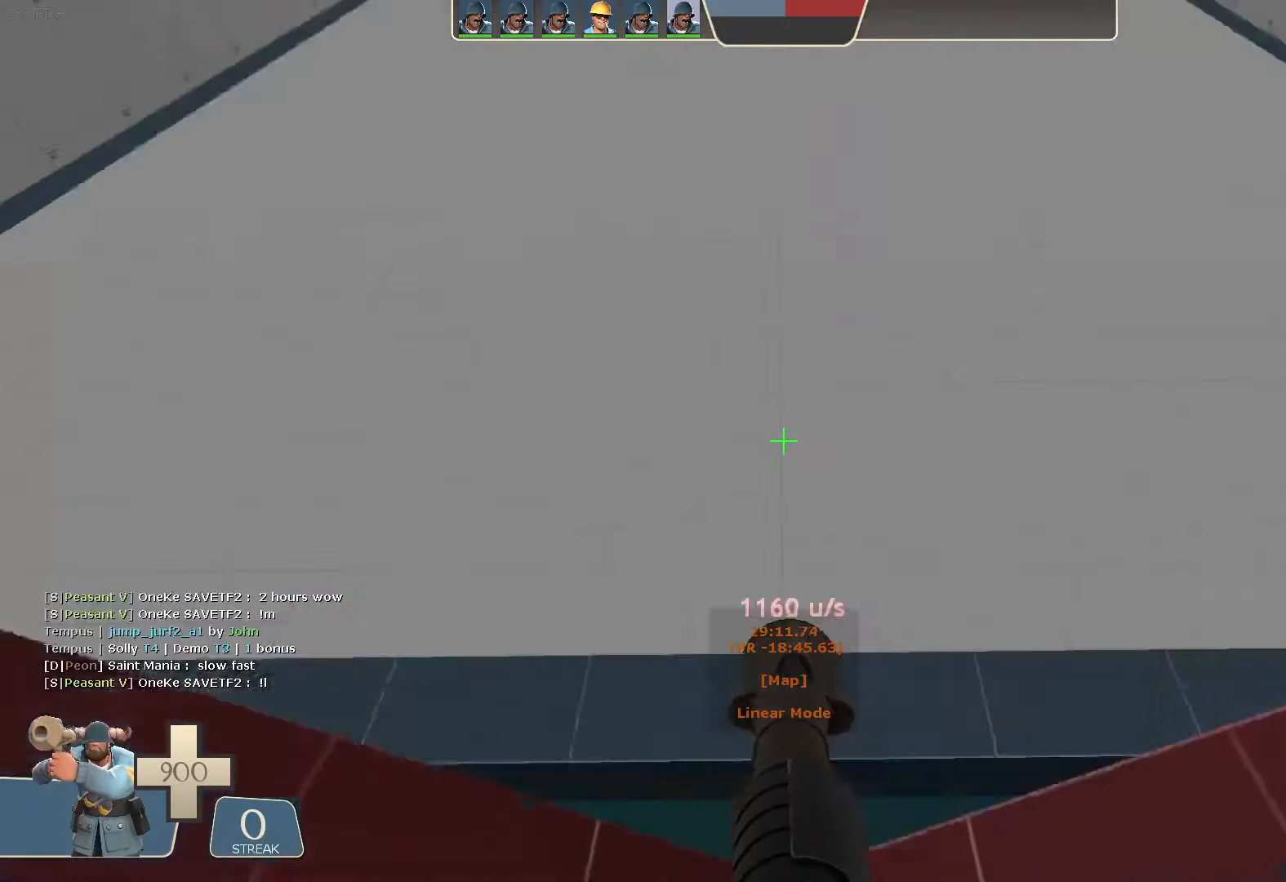
{"buttons": ["L1"], "left_stick": "left", "right_stick": "center"}